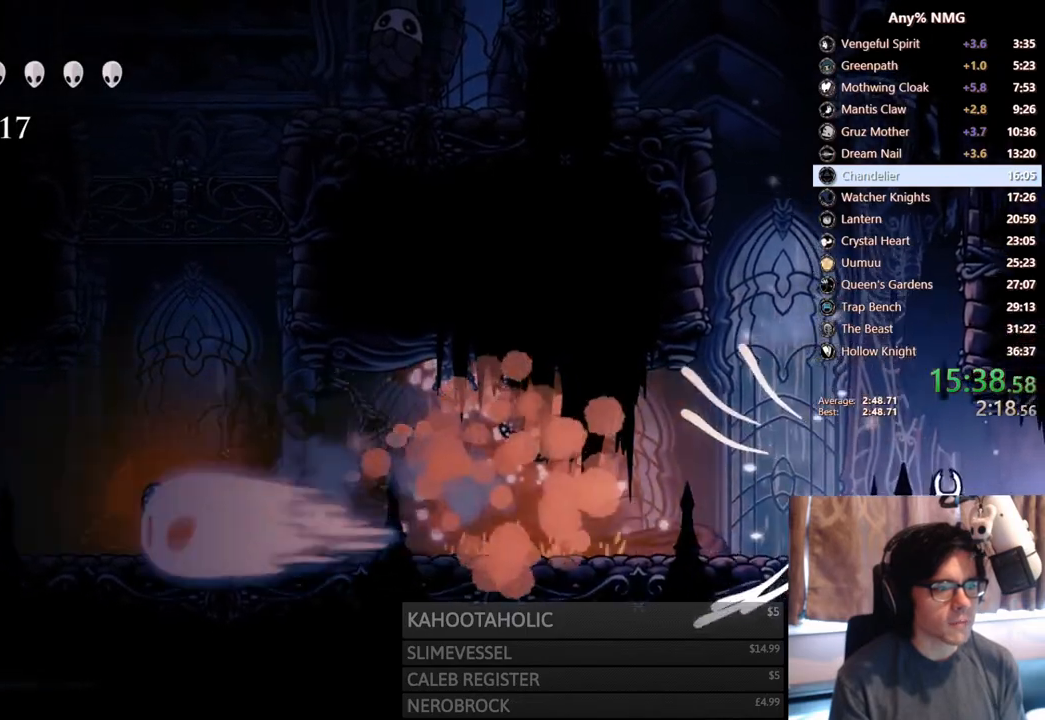
Gameplay with a controller (Xbox layout); each line is a JSON object with the inputs held at the frame after it. "events" lists button and stick changes between this image and that frame as [ms after this image, input, new state], when the widget could be followed in between. Not read: HOME L3 R3.
{"buttons": ["R2", "DPAD_LEFT"], "left_stick": "center", "right_stick": "center", "events": [[17, "DPAD_LEFT", "down"], [233, "R2", "down"]]}
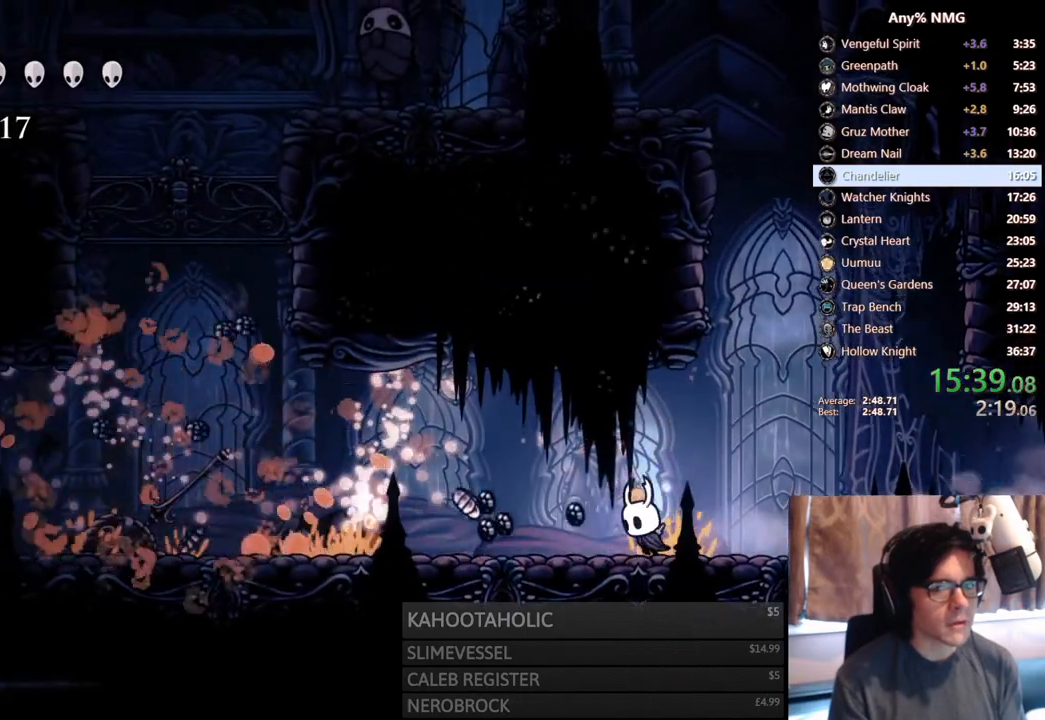
{"buttons": ["R2", "DPAD_LEFT"], "left_stick": "center", "right_stick": "center", "events": [[67, "R2", "up"], [317, "R2", "down"]]}
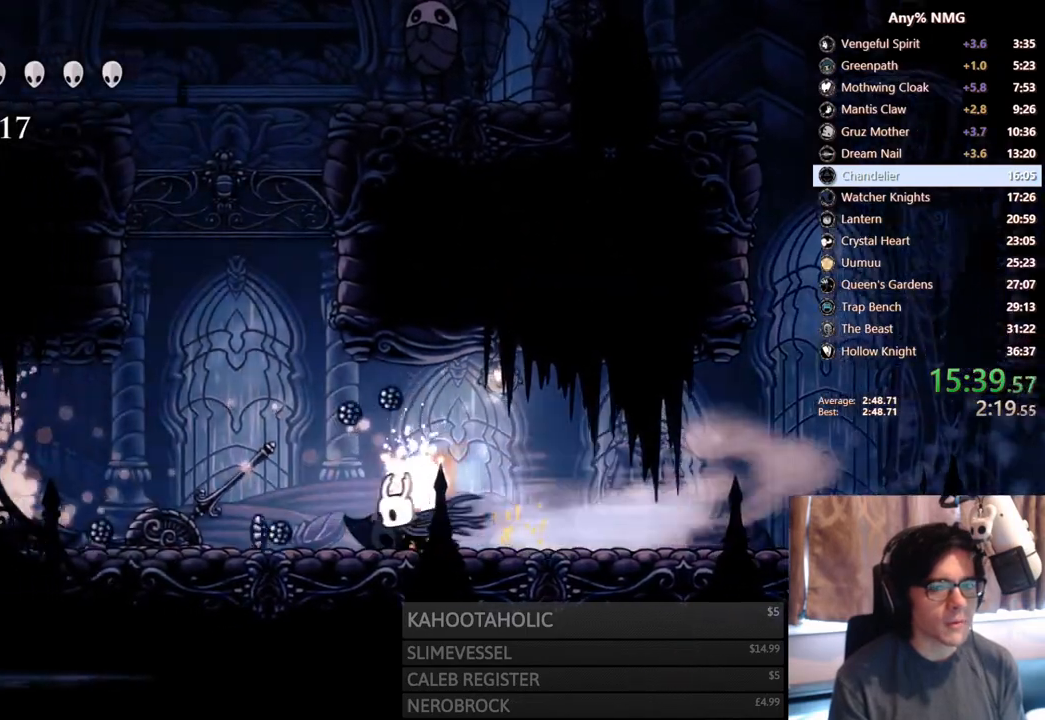
{"buttons": ["DPAD_RIGHT"], "left_stick": "center", "right_stick": "center", "events": [[167, "R2", "up"], [200, "X", "down"], [433, "DPAD_LEFT", "up"], [450, "X", "up"], [467, "DPAD_RIGHT", "down"]]}
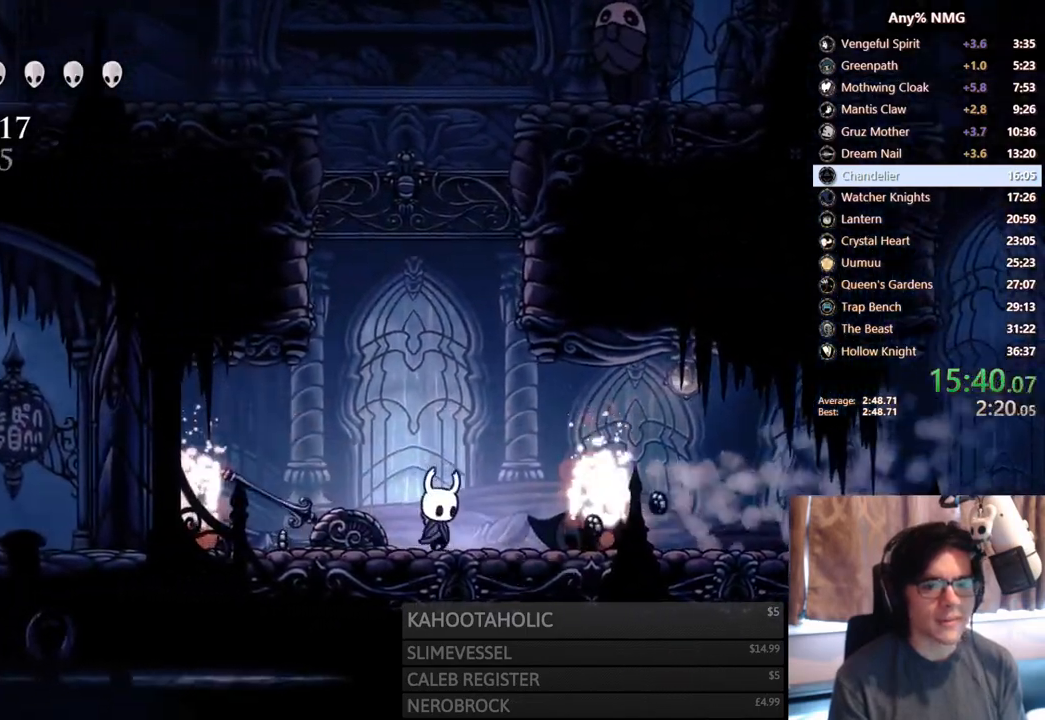
{"buttons": ["DPAD_RIGHT"], "left_stick": "center", "right_stick": "center", "events": [[67, "R2", "down"], [400, "R2", "up"]]}
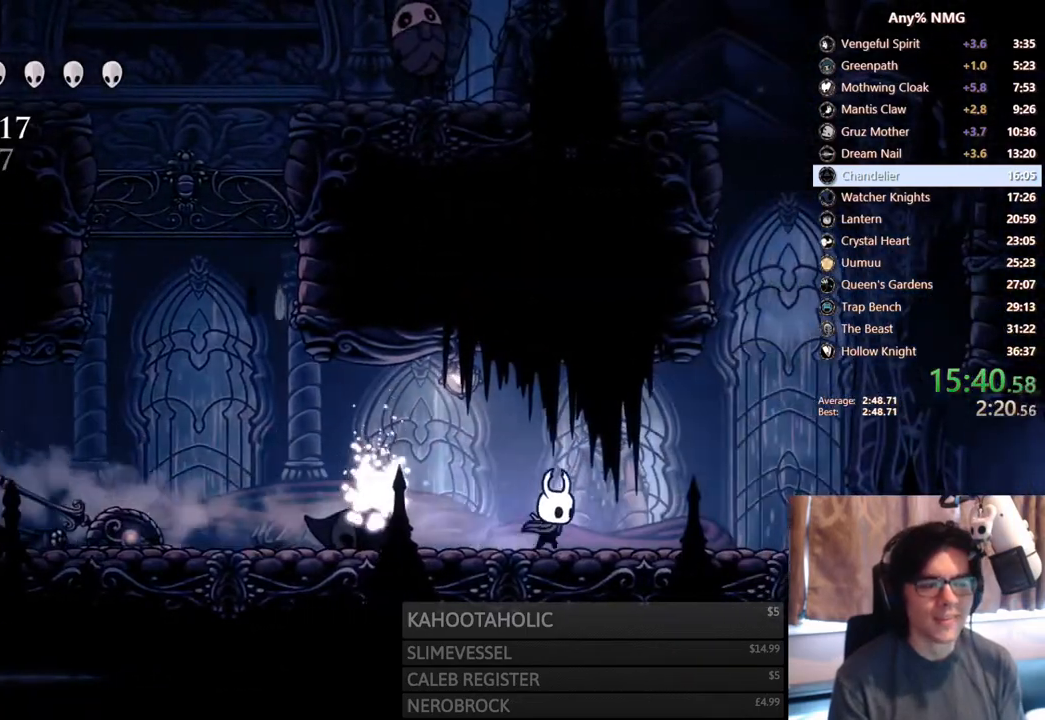
{"buttons": ["DPAD_RIGHT"], "left_stick": "center", "right_stick": "center", "events": [[83, "R2", "down"], [467, "R2", "up"]]}
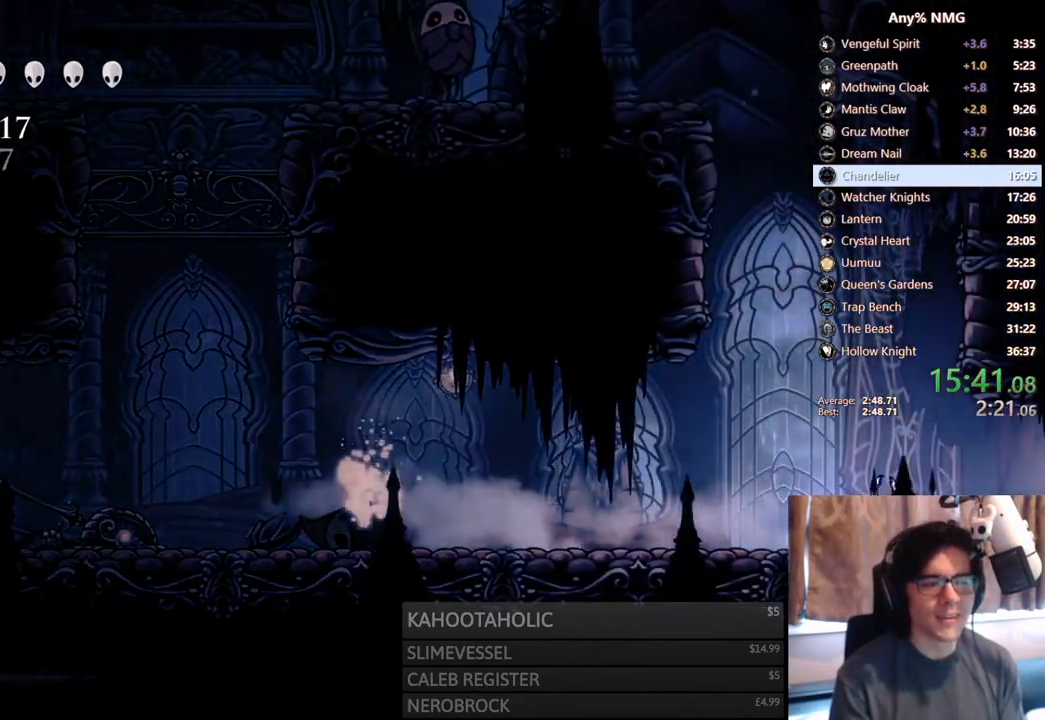
{"buttons": ["R2", "DPAD_RIGHT"], "left_stick": "center", "right_stick": "center", "events": [[167, "R2", "down"]]}
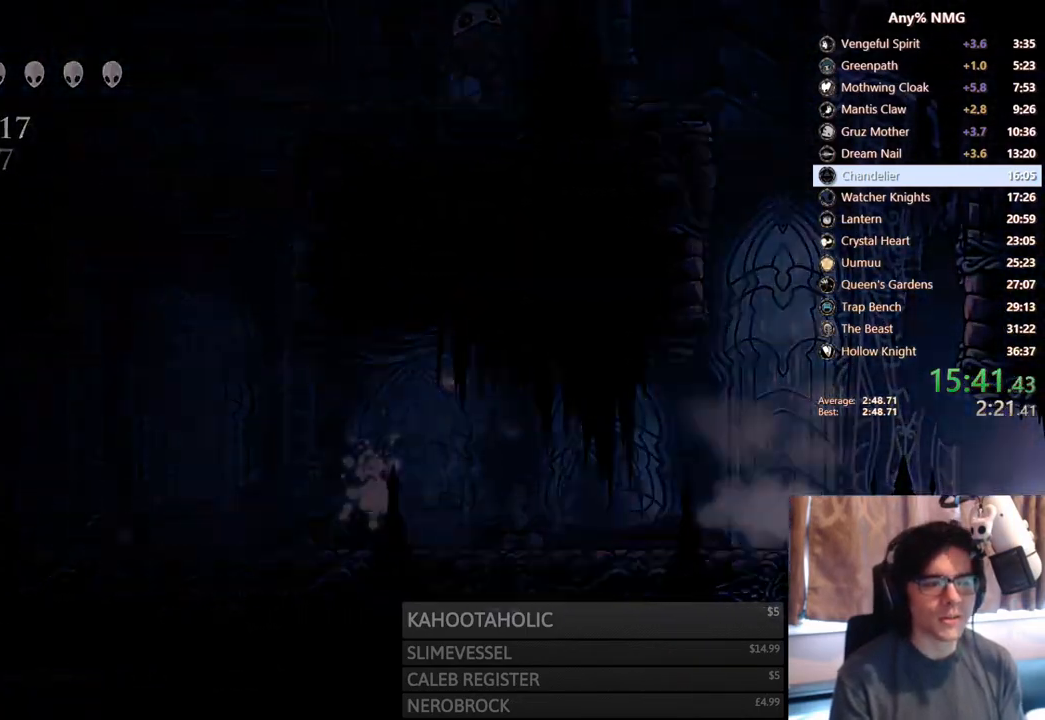
{"buttons": [], "left_stick": "center", "right_stick": "center", "events": [[117, "R2", "up"], [250, "DPAD_RIGHT", "up"]]}
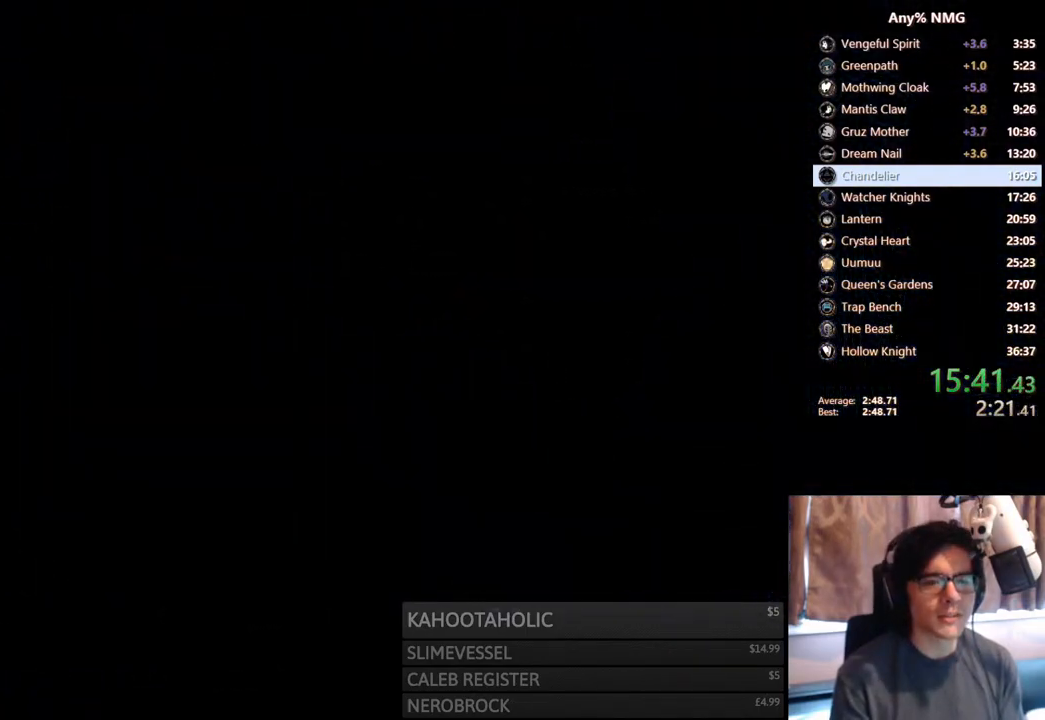
{"buttons": [], "left_stick": "center", "right_stick": "center", "events": []}
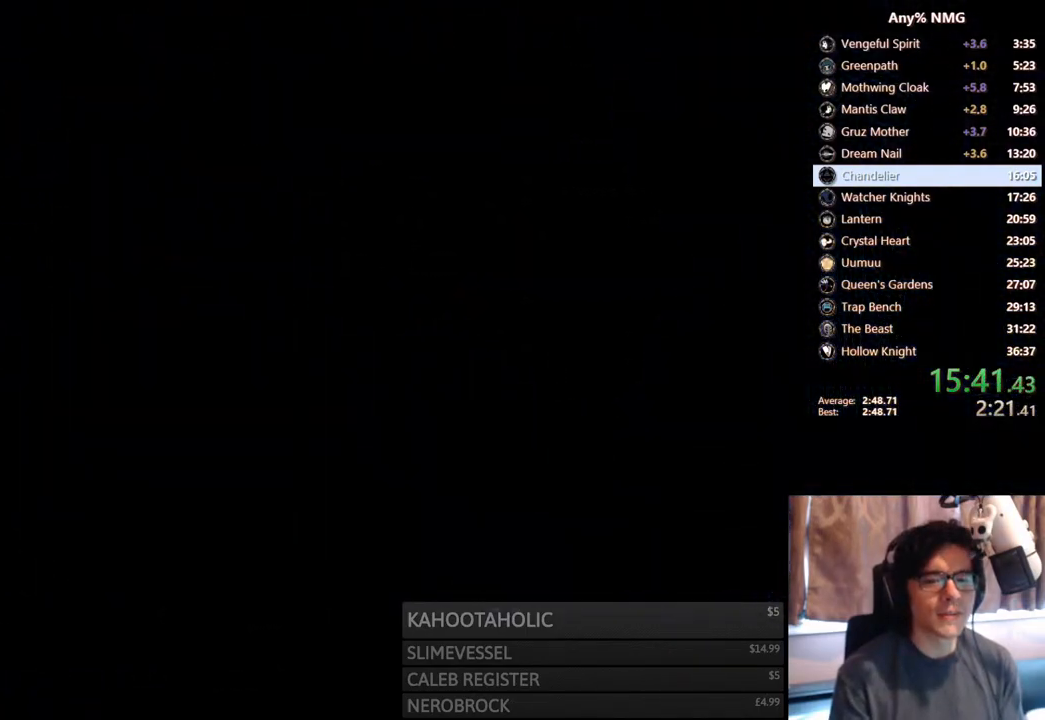
{"buttons": [], "left_stick": "center", "right_stick": "center", "events": []}
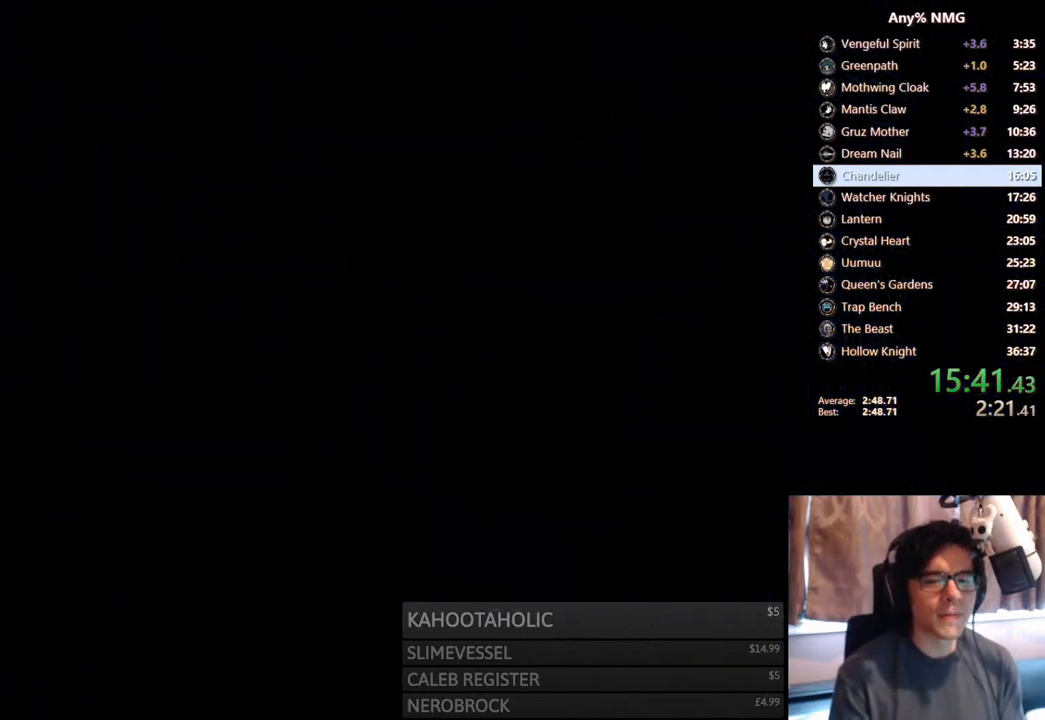
{"buttons": [], "left_stick": "center", "right_stick": "center", "events": []}
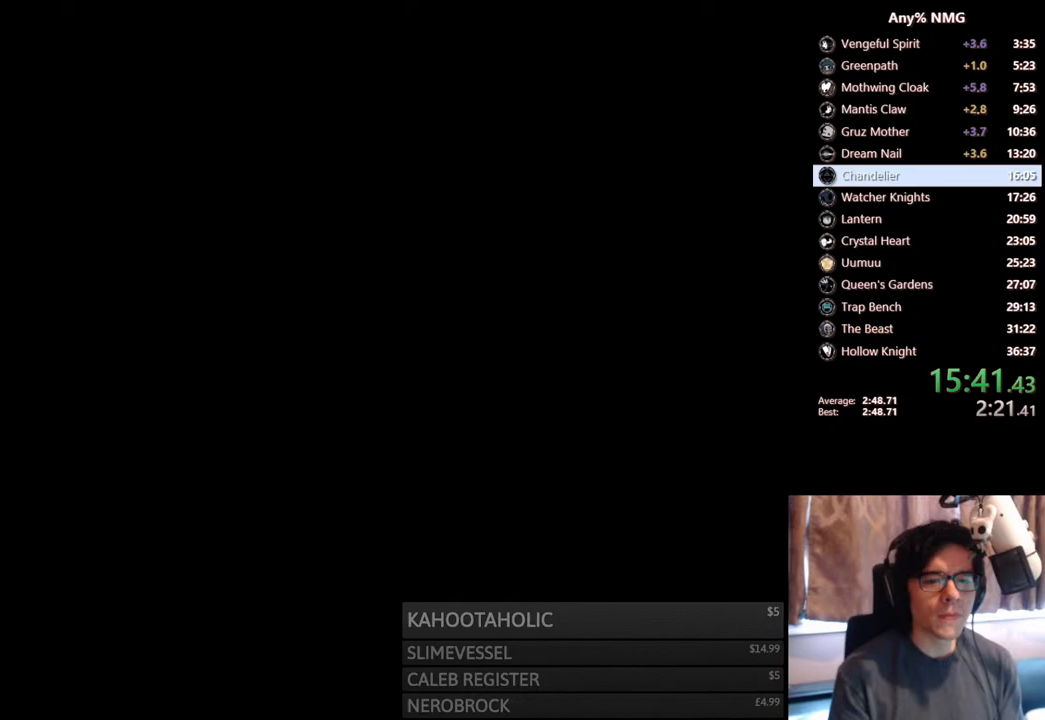
{"buttons": [], "left_stick": "center", "right_stick": "center", "events": []}
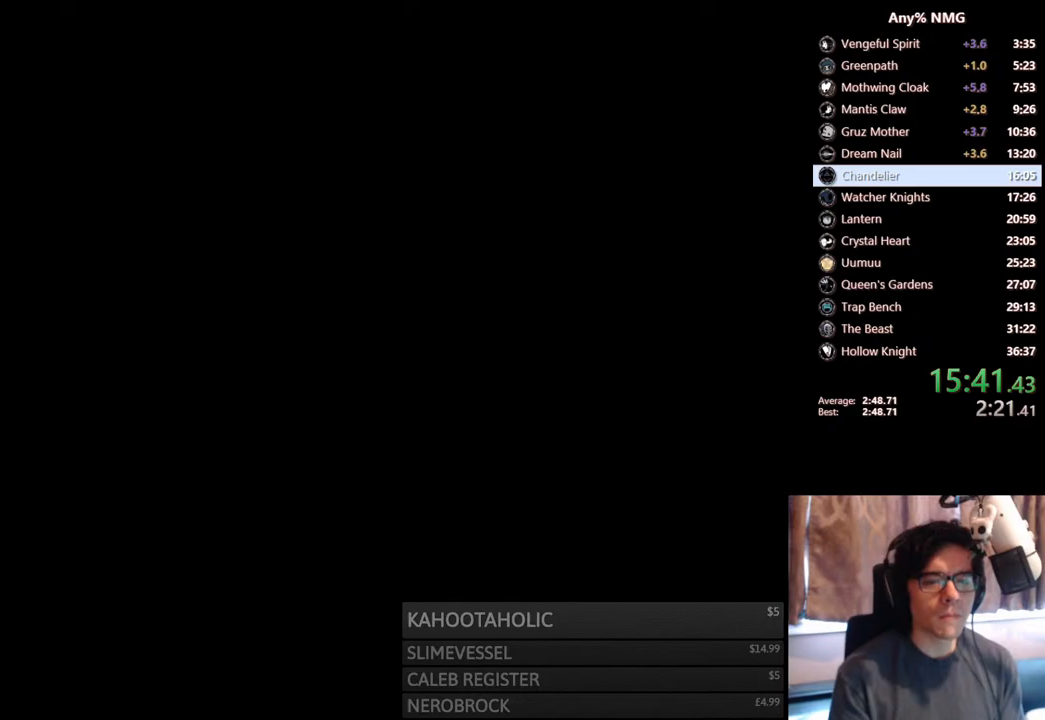
{"buttons": ["DPAD_RIGHT"], "left_stick": "center", "right_stick": "center", "events": [[317, "DPAD_RIGHT", "down"]]}
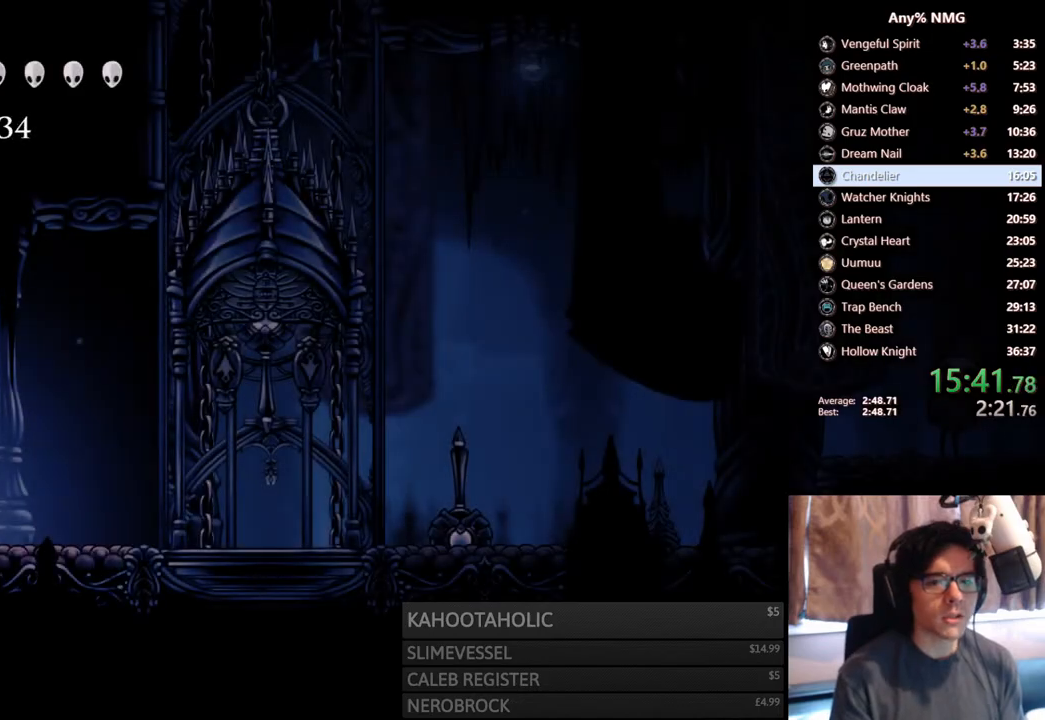
{"buttons": ["A", "X", "DPAD_UP", "DPAD_RIGHT"], "left_stick": "center", "right_stick": "center", "events": [[33, "R2", "down"], [300, "R2", "up"], [350, "DPAD_UP", "down"], [383, "A", "down"], [433, "X", "down"]]}
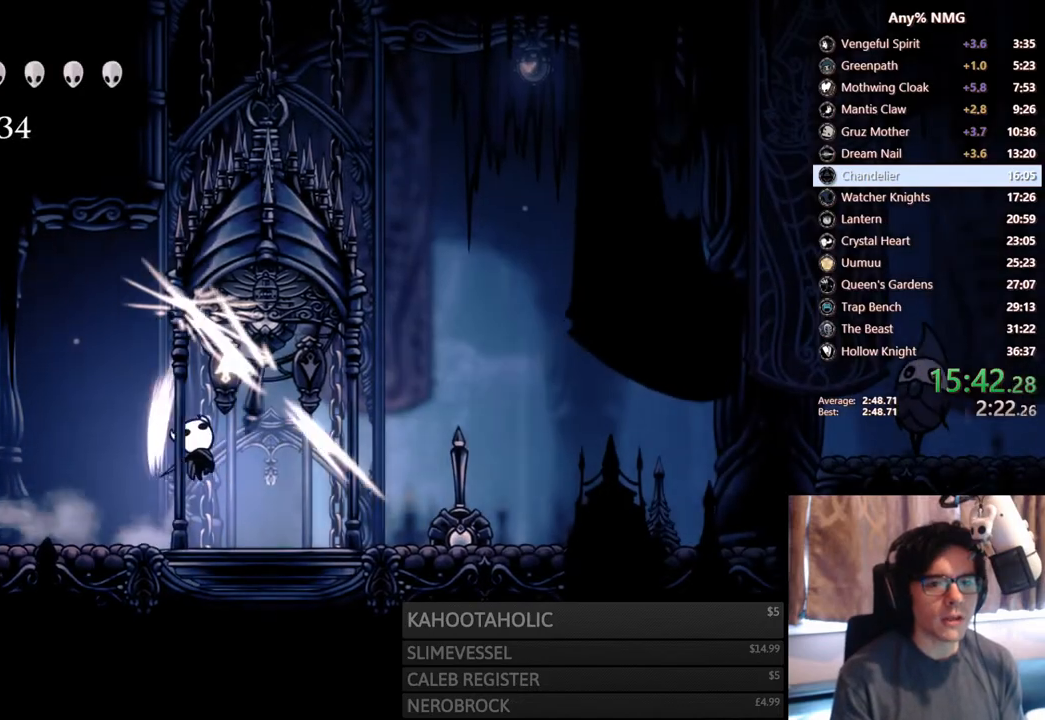
{"buttons": ["DPAD_RIGHT"], "left_stick": "center", "right_stick": "center", "events": [[50, "A", "up"], [117, "X", "up"], [200, "DPAD_UP", "up"], [317, "DPAD_RIGHT", "up"], [500, "DPAD_RIGHT", "down"]]}
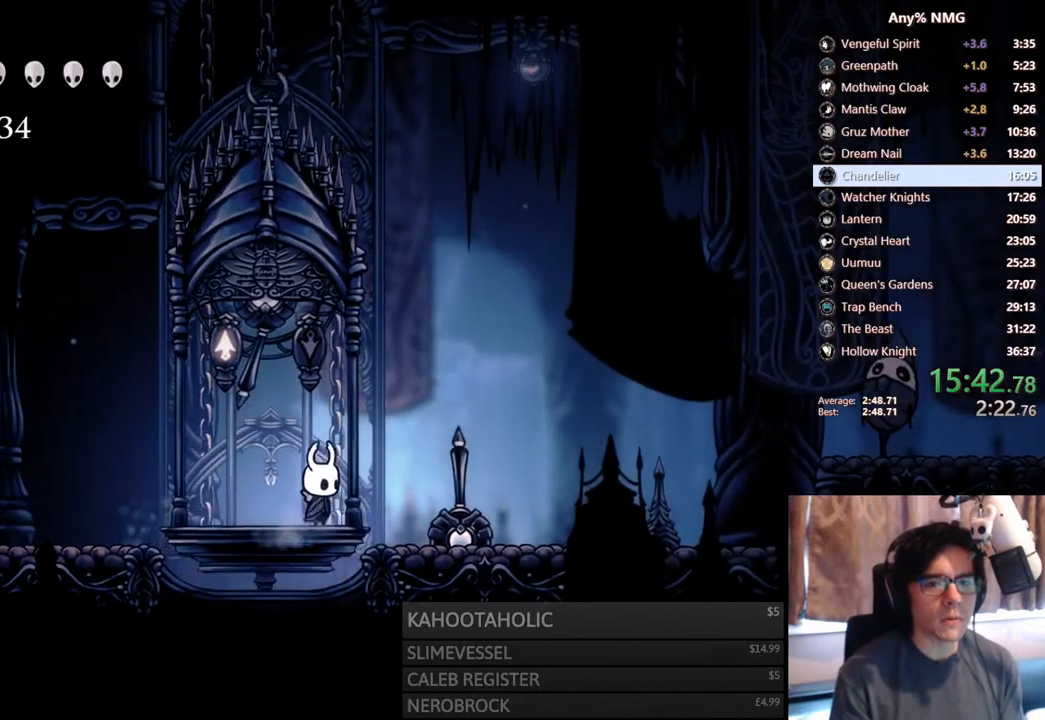
{"buttons": [], "left_stick": "center", "right_stick": "center", "events": [[67, "DPAD_RIGHT", "up"]]}
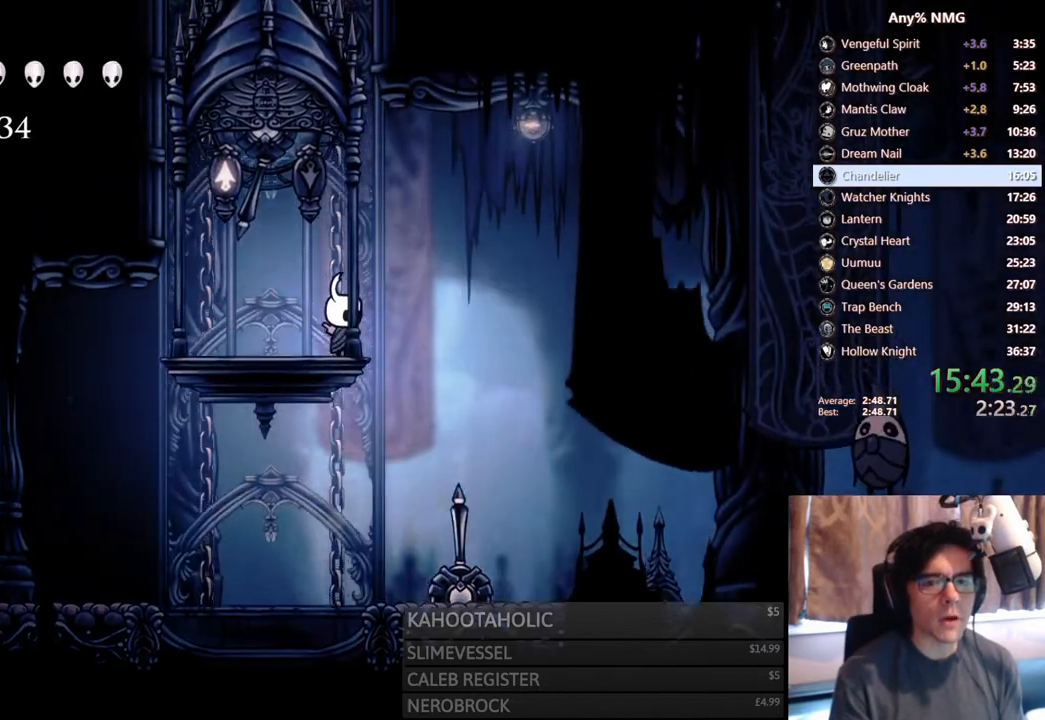
{"buttons": ["A", "DPAD_RIGHT"], "left_stick": "center", "right_stick": "center", "events": [[433, "A", "down"], [483, "DPAD_RIGHT", "down"]]}
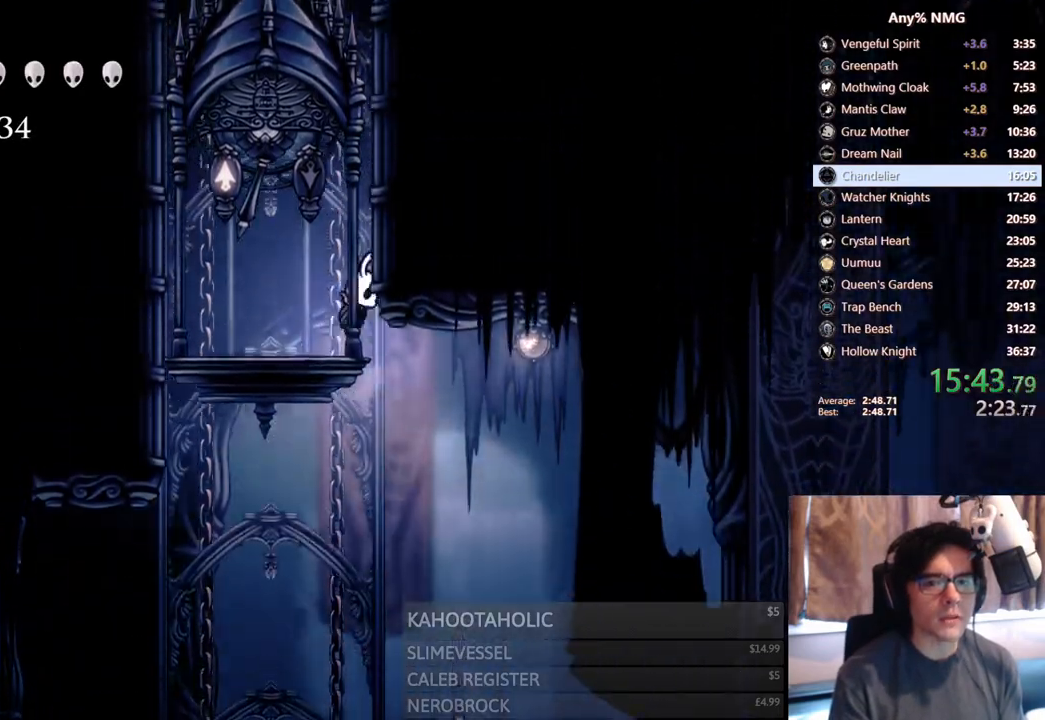
{"buttons": ["A", "DPAD_RIGHT"], "left_stick": "center", "right_stick": "center", "events": [[250, "A", "up"], [317, "A", "down"]]}
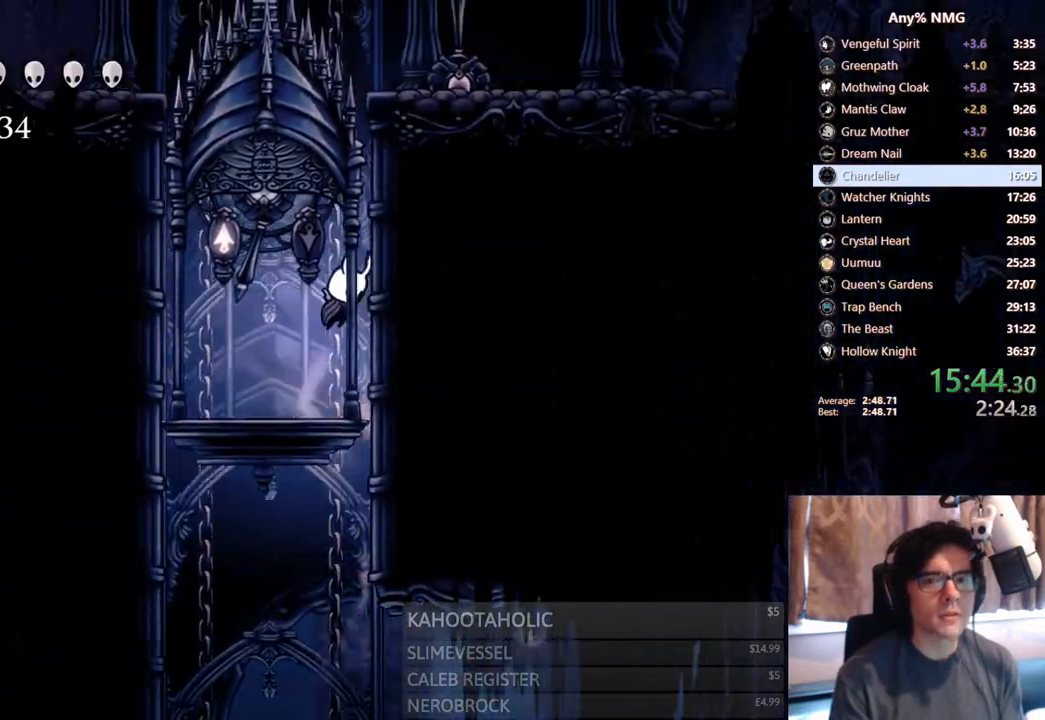
{"buttons": ["A", "X", "DPAD_LEFT"], "left_stick": "center", "right_stick": "center", "events": [[167, "A", "up"], [217, "A", "down"], [417, "DPAD_RIGHT", "up"], [433, "DPAD_LEFT", "down"], [450, "X", "down"]]}
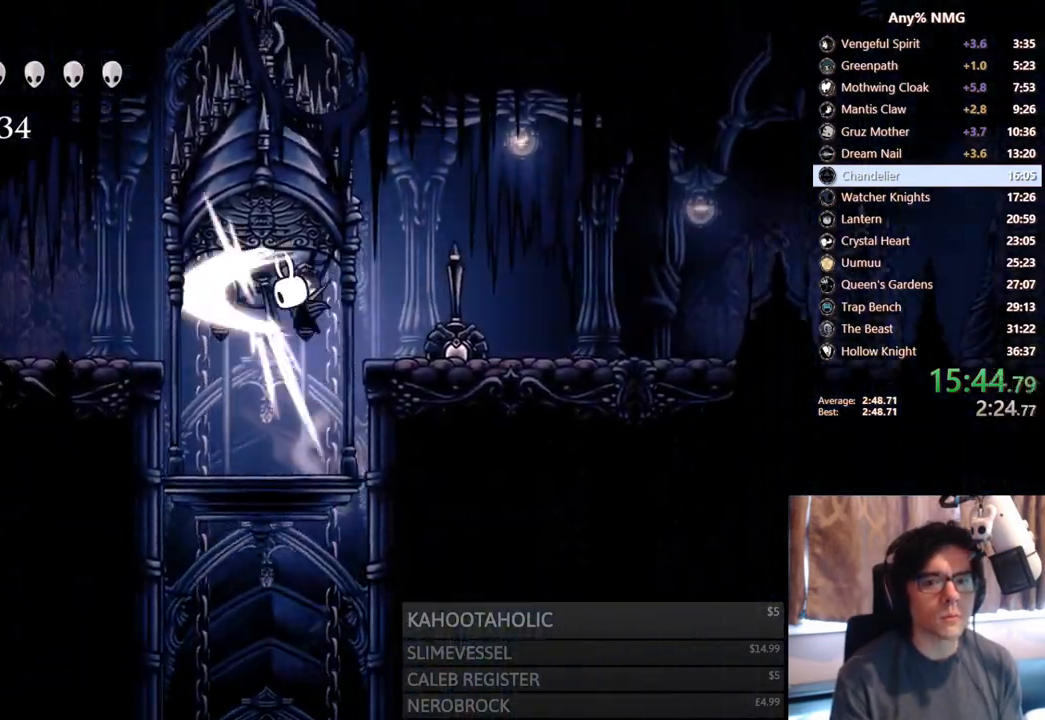
{"buttons": ["DPAD_RIGHT"], "left_stick": "center", "right_stick": "center", "events": [[33, "DPAD_LEFT", "up"], [50, "DPAD_RIGHT", "down"], [67, "R2", "down"], [133, "A", "up"], [183, "X", "up"], [350, "R2", "up"]]}
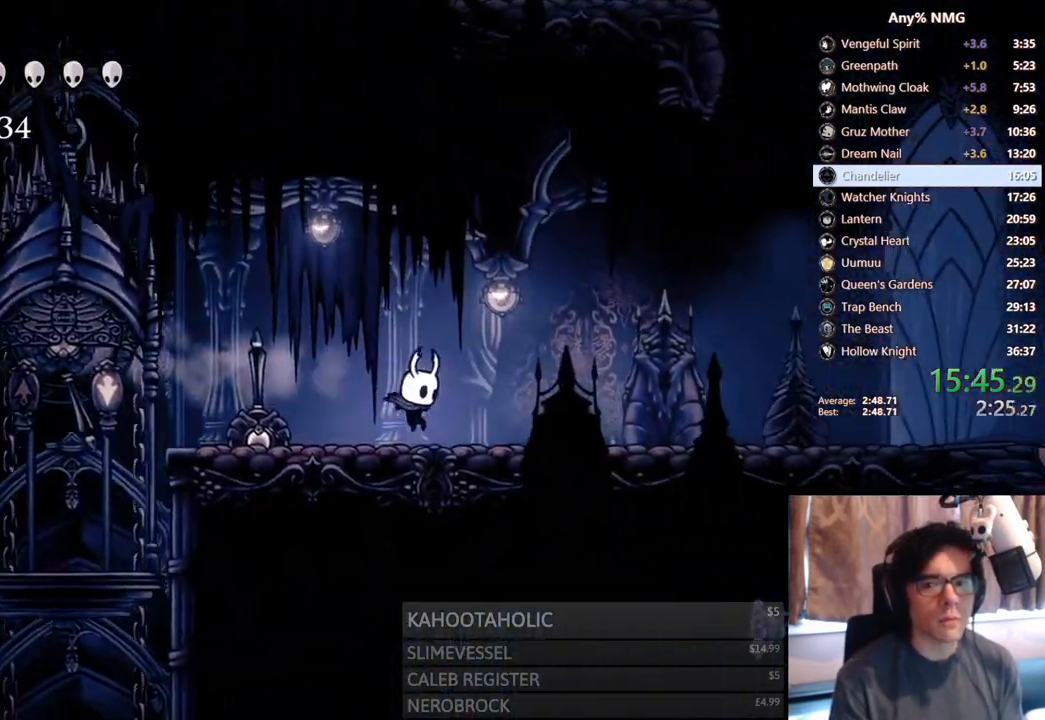
{"buttons": ["A", "DPAD_RIGHT"], "left_stick": "center", "right_stick": "center", "events": [[283, "A", "down"]]}
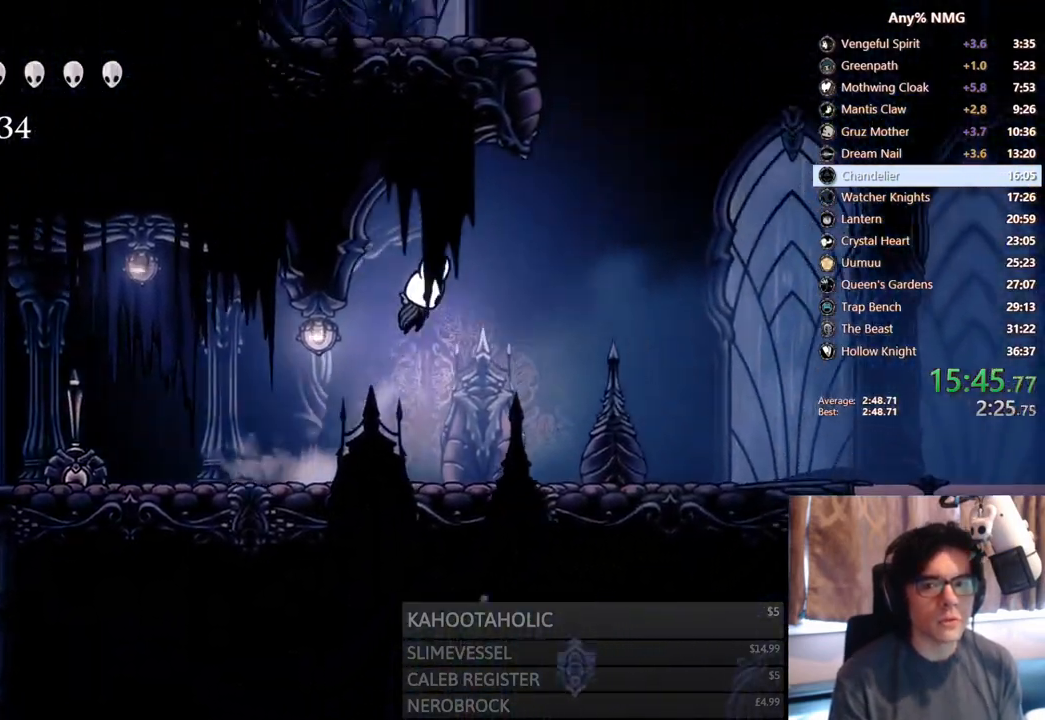
{"buttons": ["A", "X", "DPAD_LEFT"], "left_stick": "center", "right_stick": "center", "events": [[50, "DPAD_DOWN", "down"], [233, "X", "down"], [450, "DPAD_RIGHT", "up"], [467, "DPAD_DOWN", "up"], [467, "DPAD_LEFT", "down"]]}
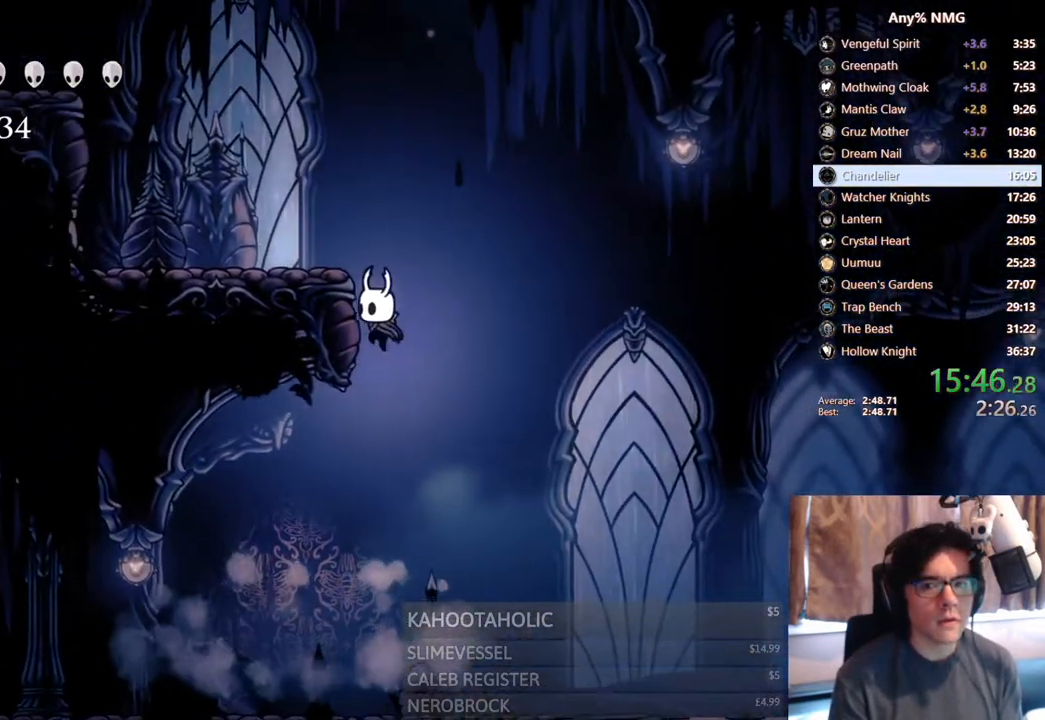
{"buttons": ["A", "DPAD_LEFT"], "left_stick": "center", "right_stick": "center", "events": [[33, "X", "up"], [50, "A", "up"], [117, "A", "down"]]}